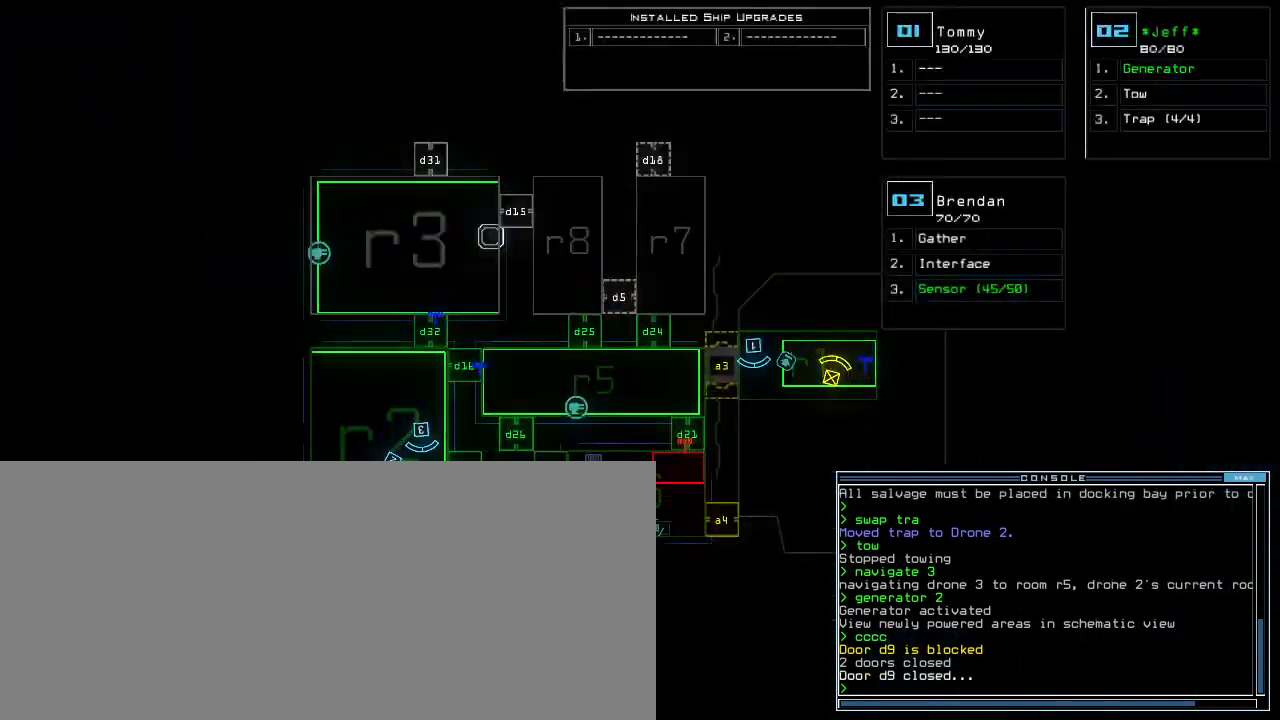
Gameplay with keyboard; each line is a JSON object with the keys held at the frame after it. "events" lists presses ("down") and releases ("up") of ".", "0", "1", "2", "3", "4", "5", "6", "7", "8", "9", "a", "b", "backspace", "c", "caps_lock", "comma", "ctrl_l", "ctrl_r", "d", "down", "e", "equals", "escape", "f", "f9", "g", "h", "i", "j", "k", "l", "left", "m", "minus", "n", "o", "p", "q", "quote", "r", "return", "right", "s", "semicolon", "shift_l", "shift_r", "space", "t", "tab", "tilde", "u", "up", "v", "w", "x", "y" and "z" between this image and that frame as [ms after this image, input, new state], when the widget could be followed in between. No other keys are recorded. Mouse input is not recorded. Not read: other_keys.
{"keys": [], "events": [[380, "d", "down"], [420, "d", "up"]]}
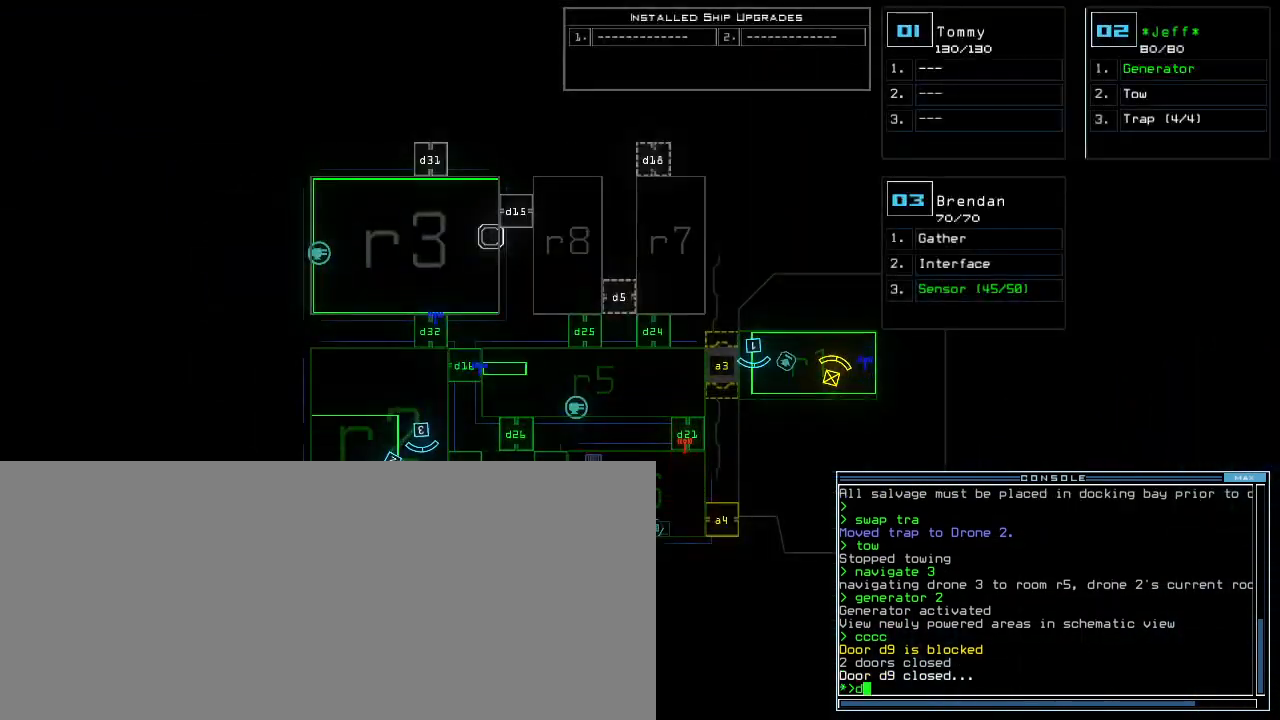
{"keys": [], "events": [[120, "9", "down"], [200, "9", "up"], [300, "return", "down"], [380, "return", "up"]]}
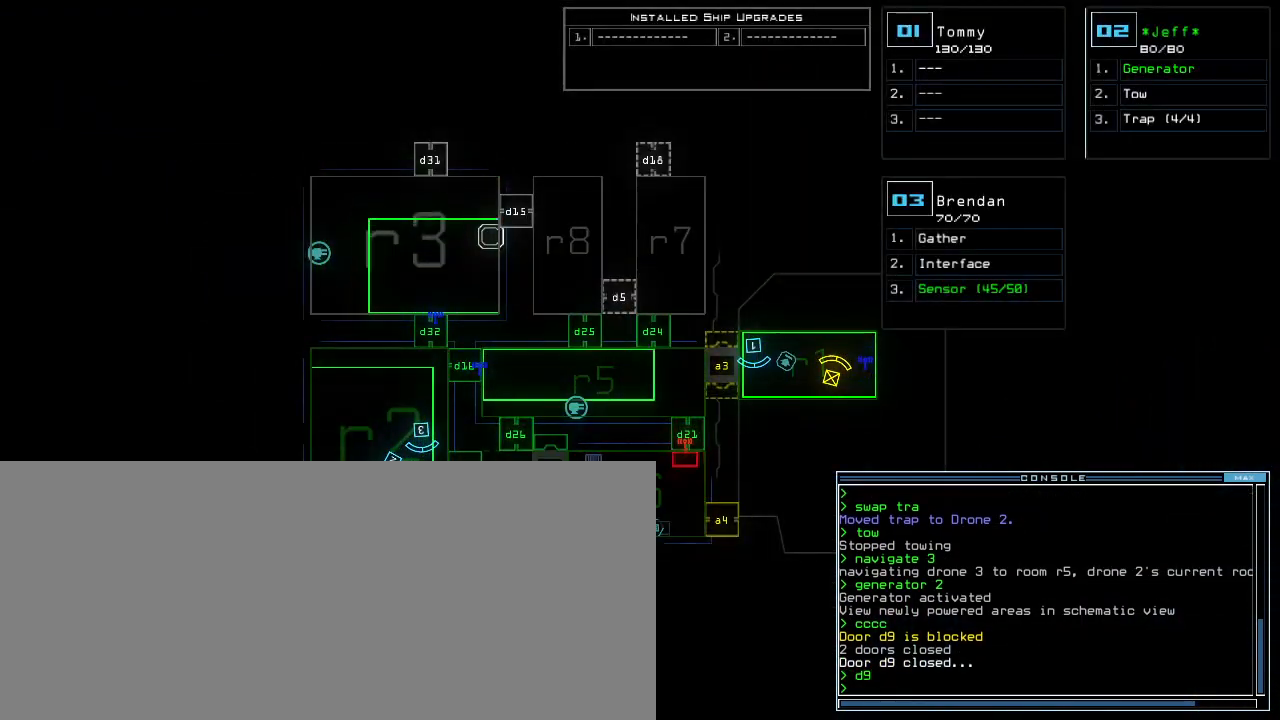
{"keys": [], "events": []}
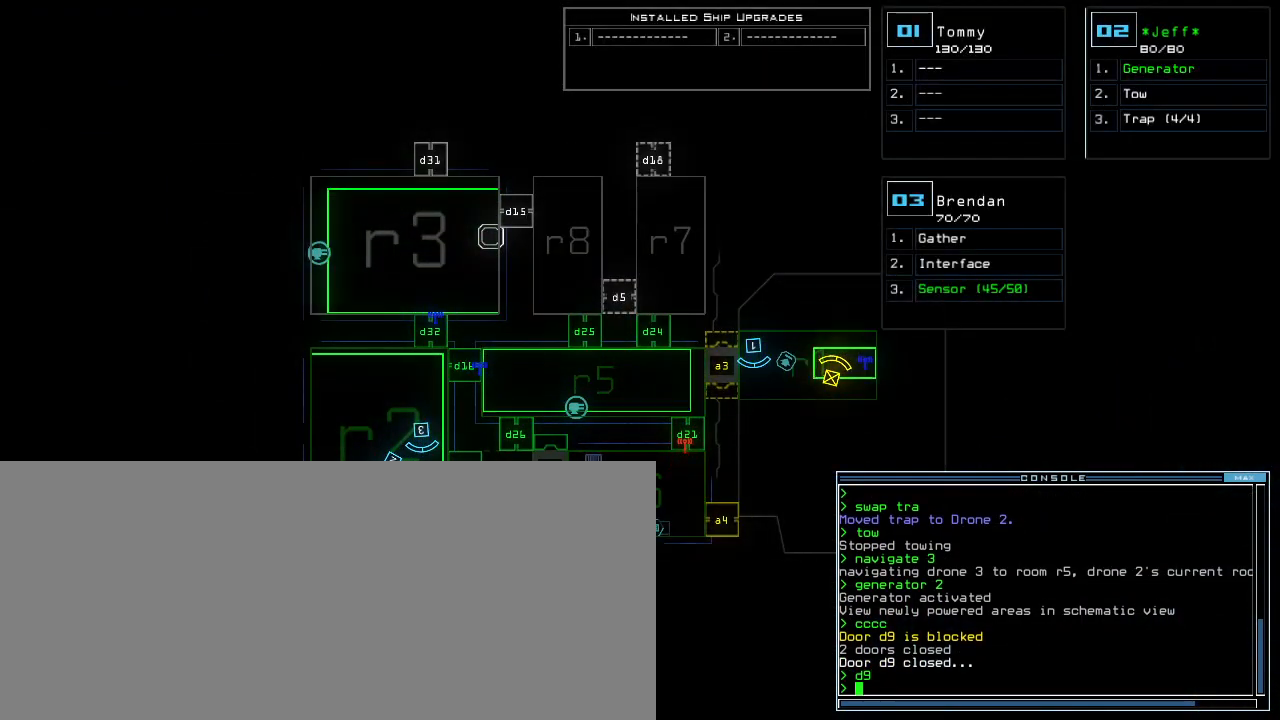
{"keys": [], "events": [[260, "r", "down"], [320, "a", "down"], [360, "r", "up"], [380, "return", "down"], [460, "a", "up"], [460, "return", "up"]]}
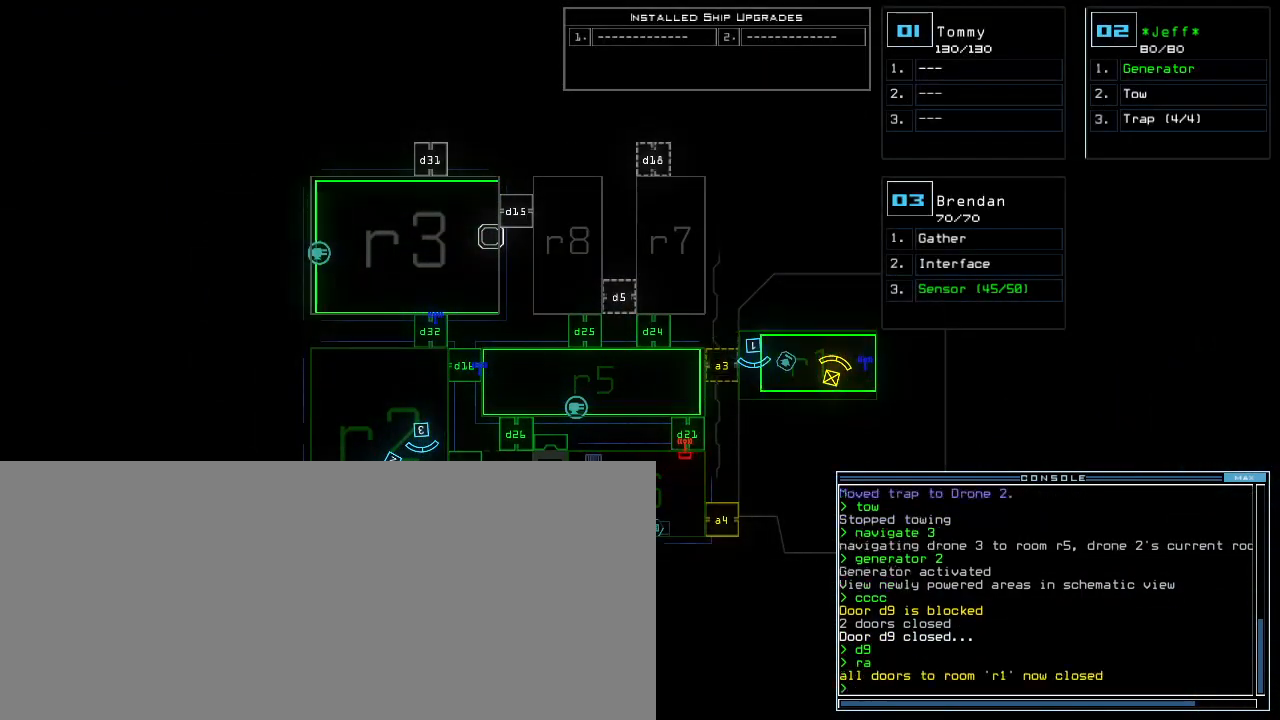
{"keys": [], "events": [[100, "d", "down"], [200, "d", "up"], [300, "2", "down"], [360, "2", "up"]]}
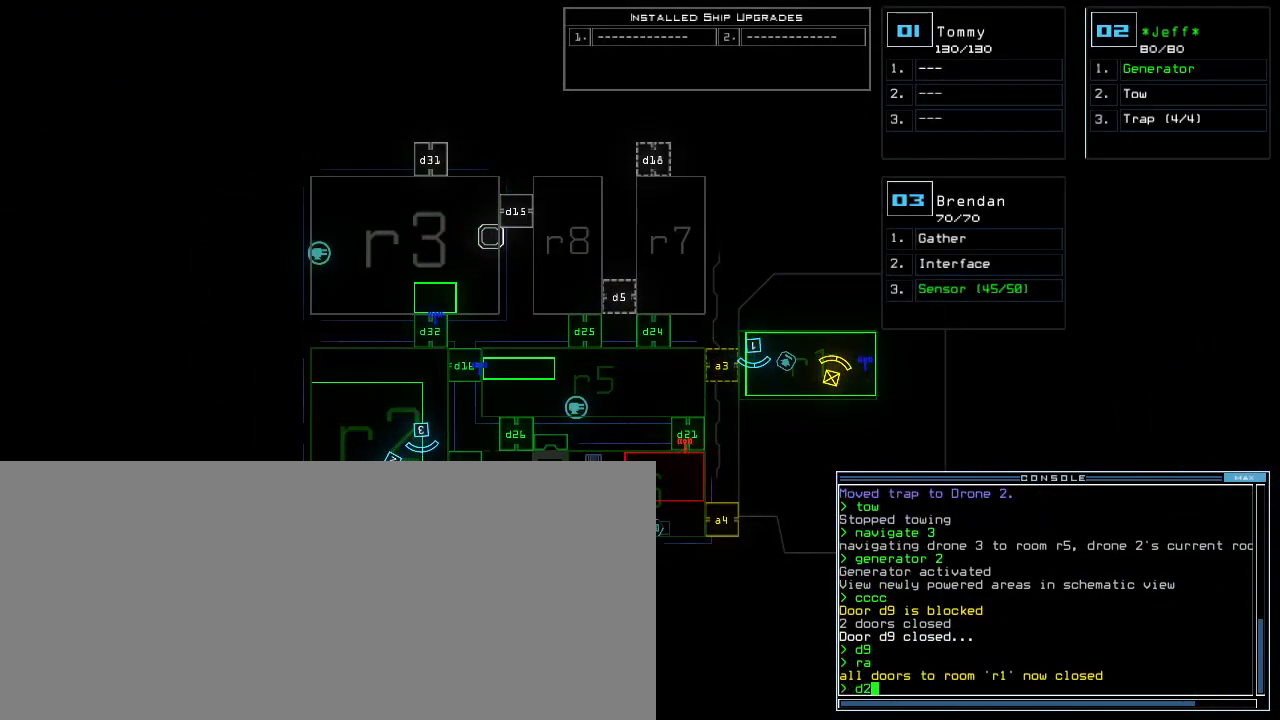
{"keys": [], "events": [[120, "5", "down"], [160, "return", "down"], [200, "5", "up"], [220, "return", "up"]]}
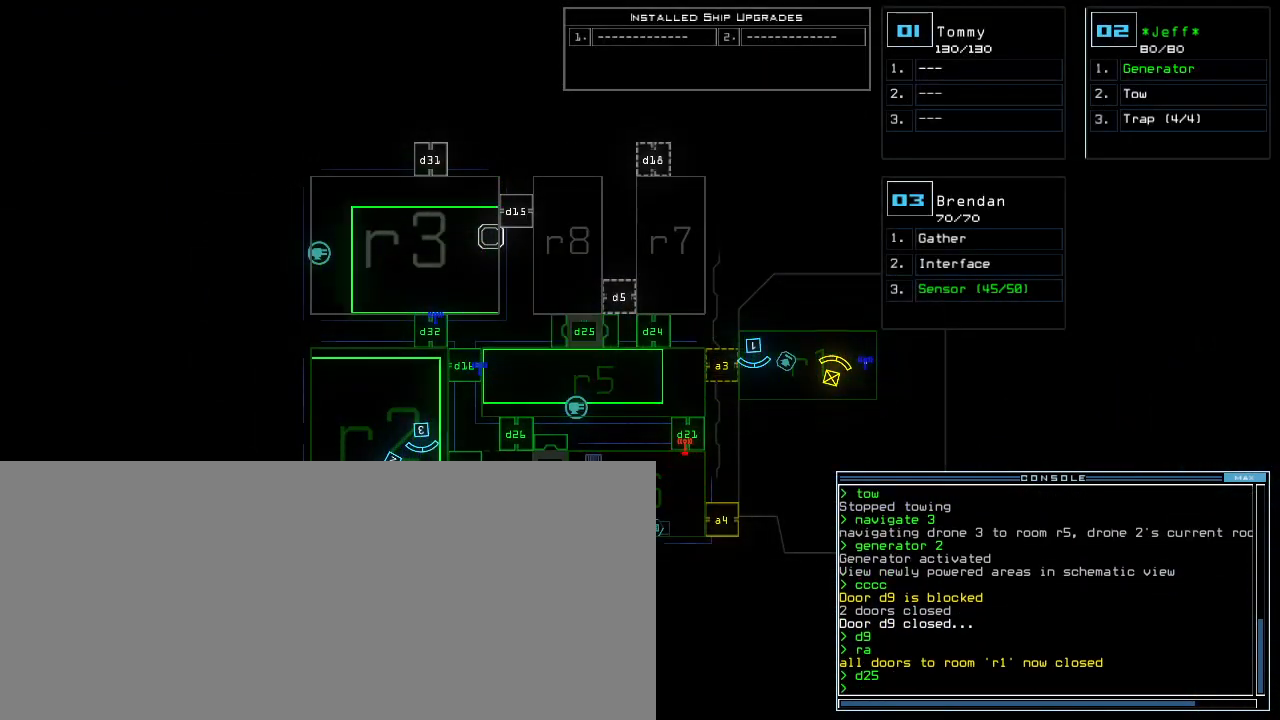
{"keys": [], "events": []}
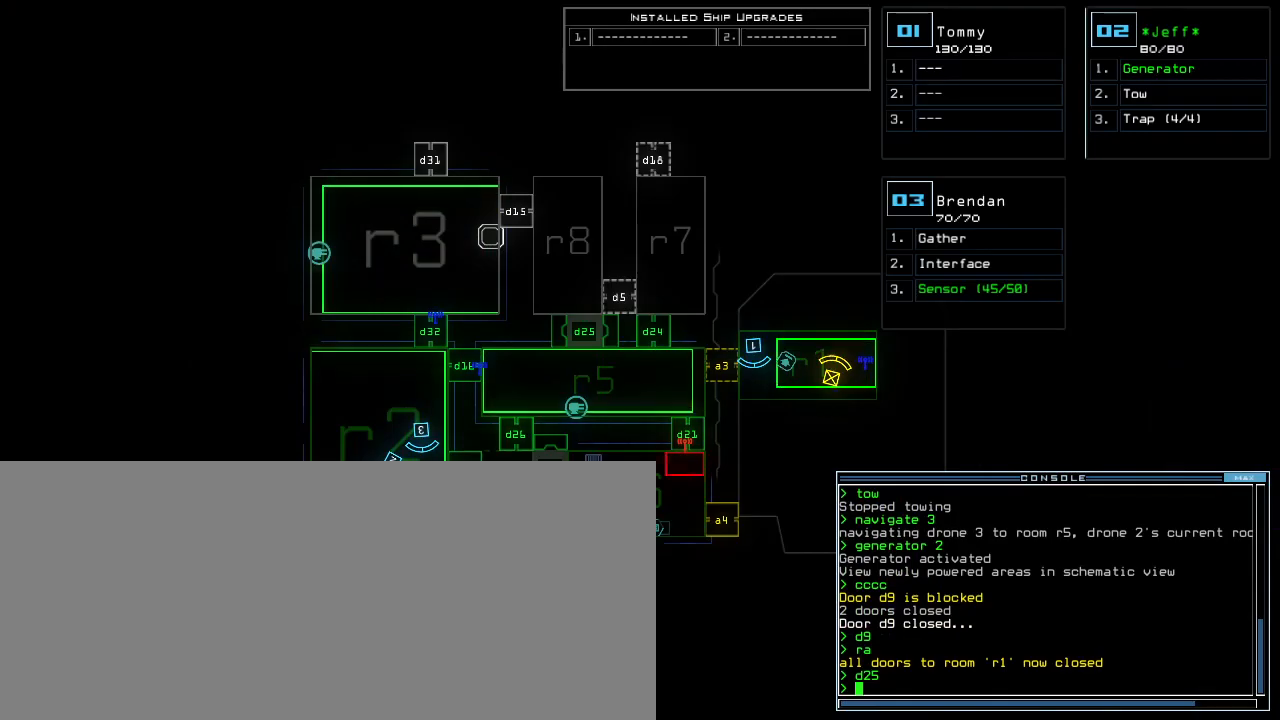
{"keys": [], "events": []}
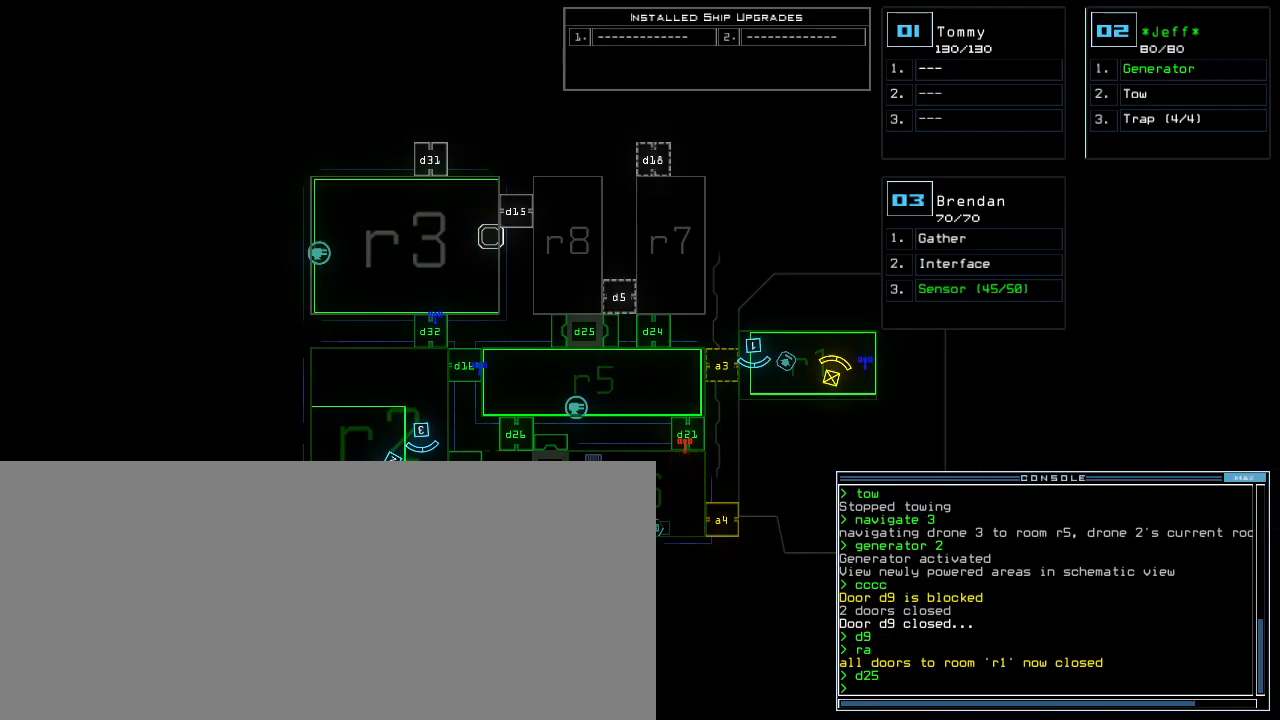
{"keys": [], "events": []}
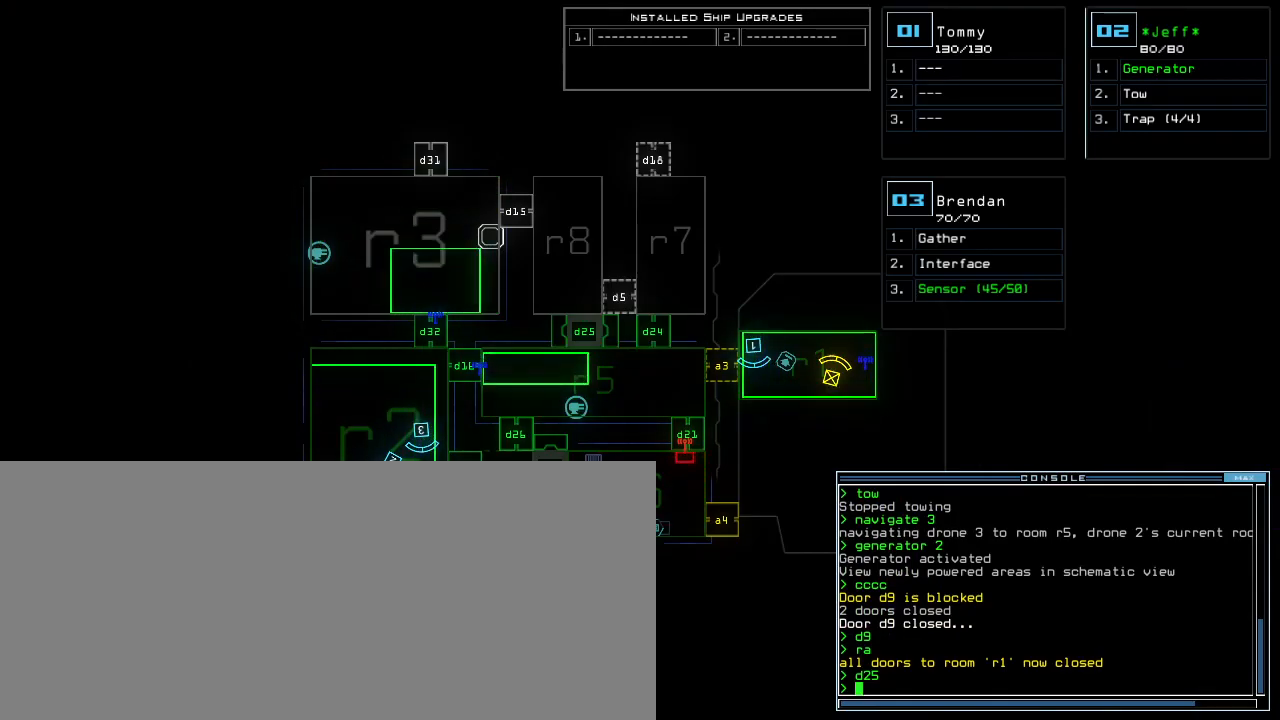
{"keys": [], "events": []}
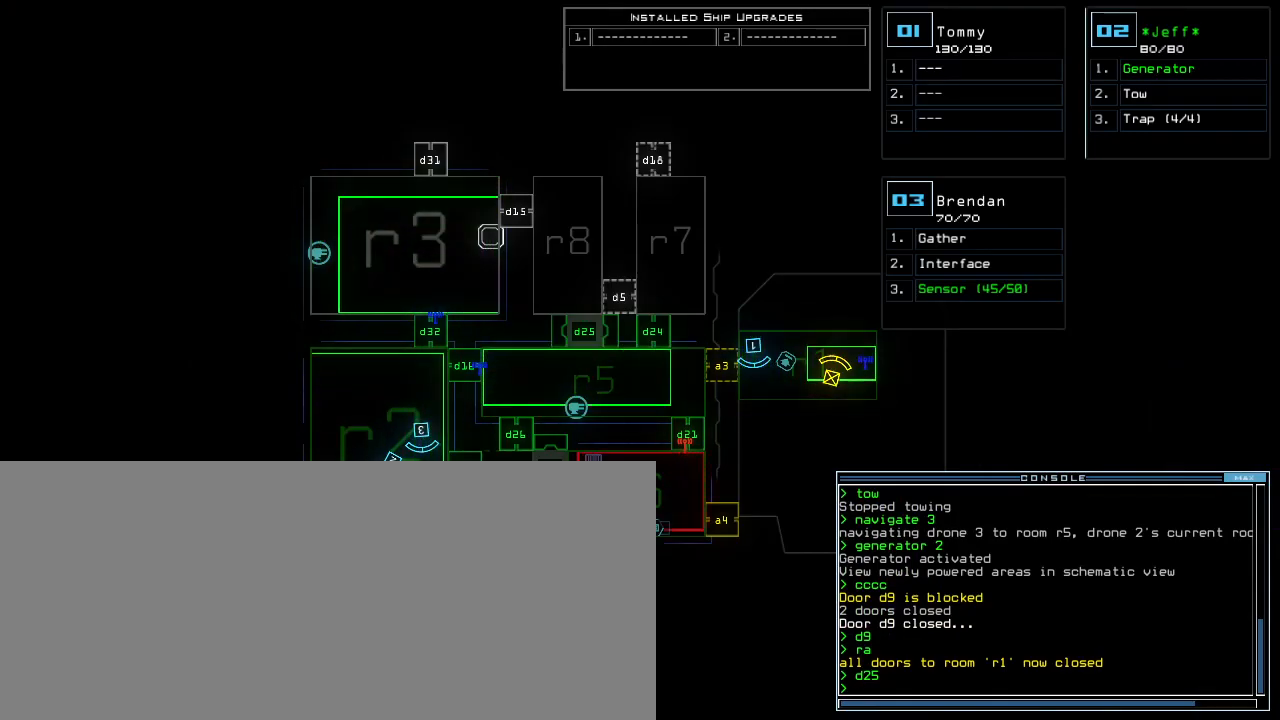
{"keys": [], "events": []}
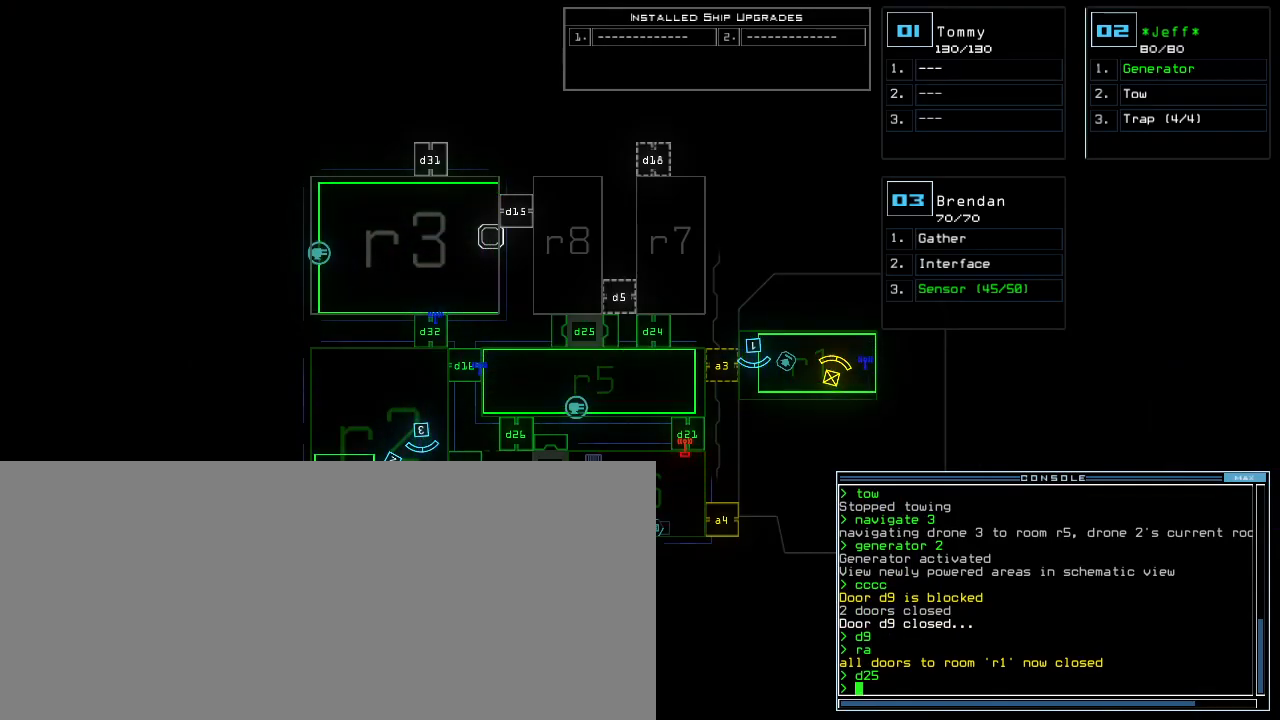
{"keys": ["3", "up"], "events": [[480, "3", "down"], [500, "up", "down"]]}